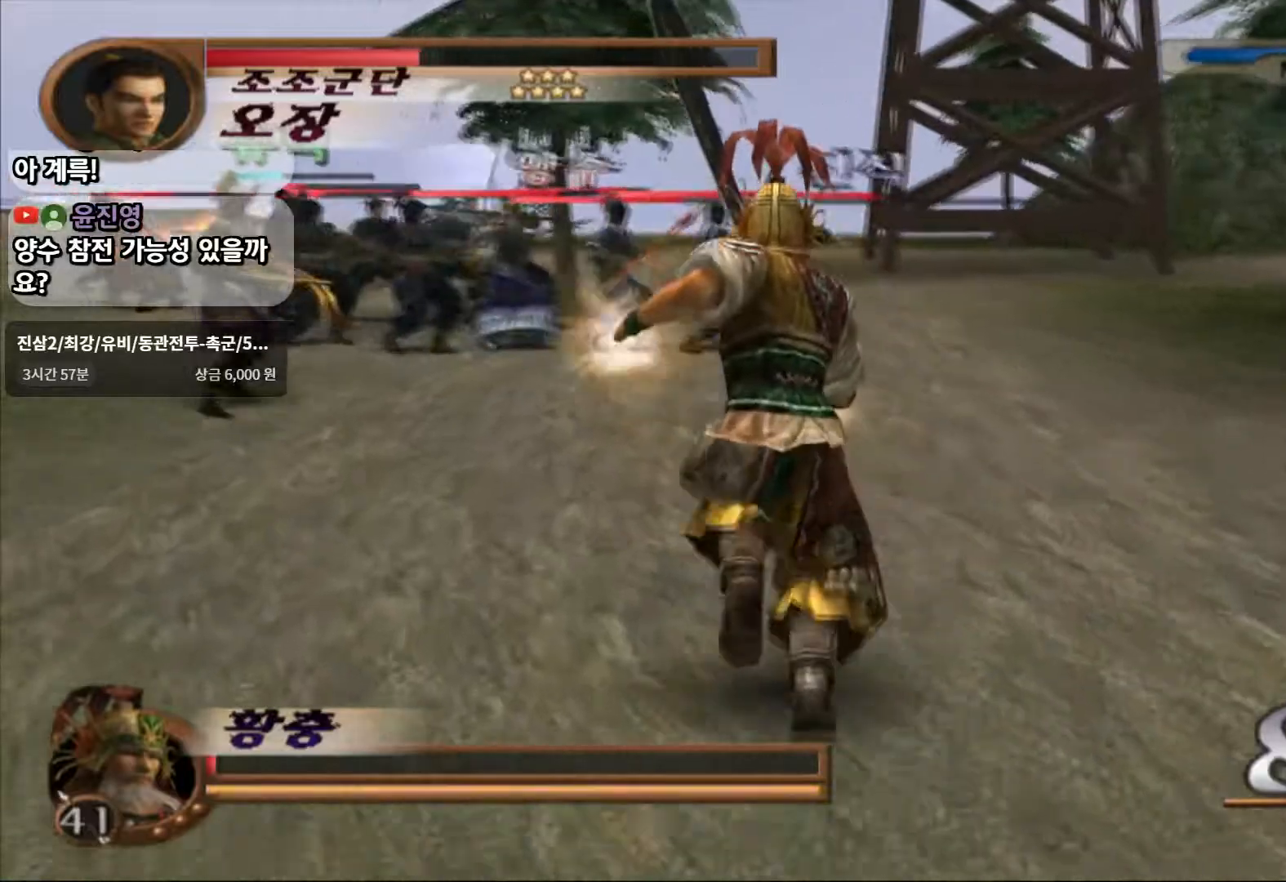
Gameplay with a controller (PlayStation layout); each line is a JSON object with the inputs held at the frame after it. "events" lists button and stick changes between this image and that frame as [ms after this image, input, new state], when the widget could be followed in between. Not read: L3 R3 START.
{"buttons": ["R1", "R2"], "left_stick": "up-left", "right_stick": "center", "events": [[200, "L1", "up"], [367, "R1", "down"], [383, "R2", "down"]]}
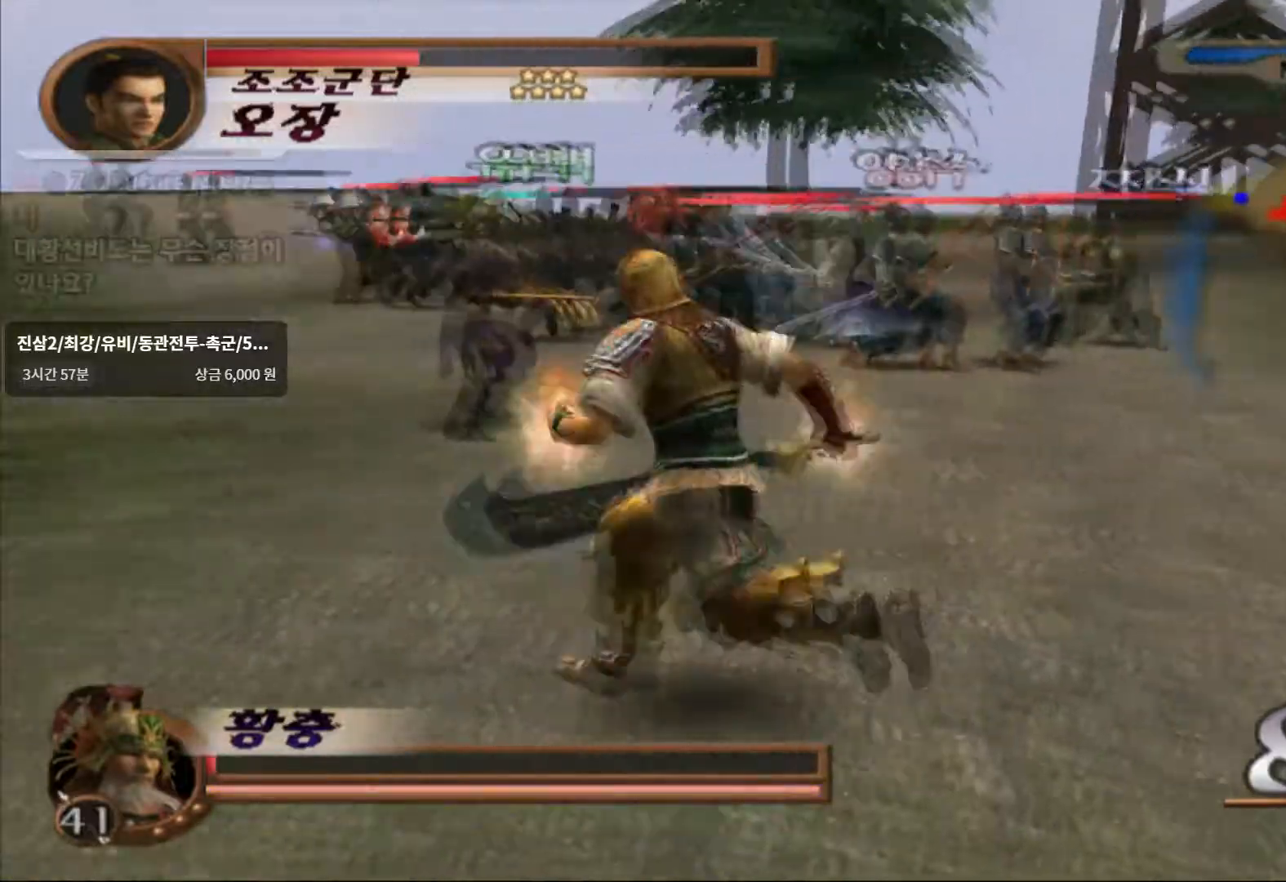
{"buttons": [], "left_stick": "up-left", "right_stick": "center", "events": [[100, "R1", "up"], [100, "R2", "up"]]}
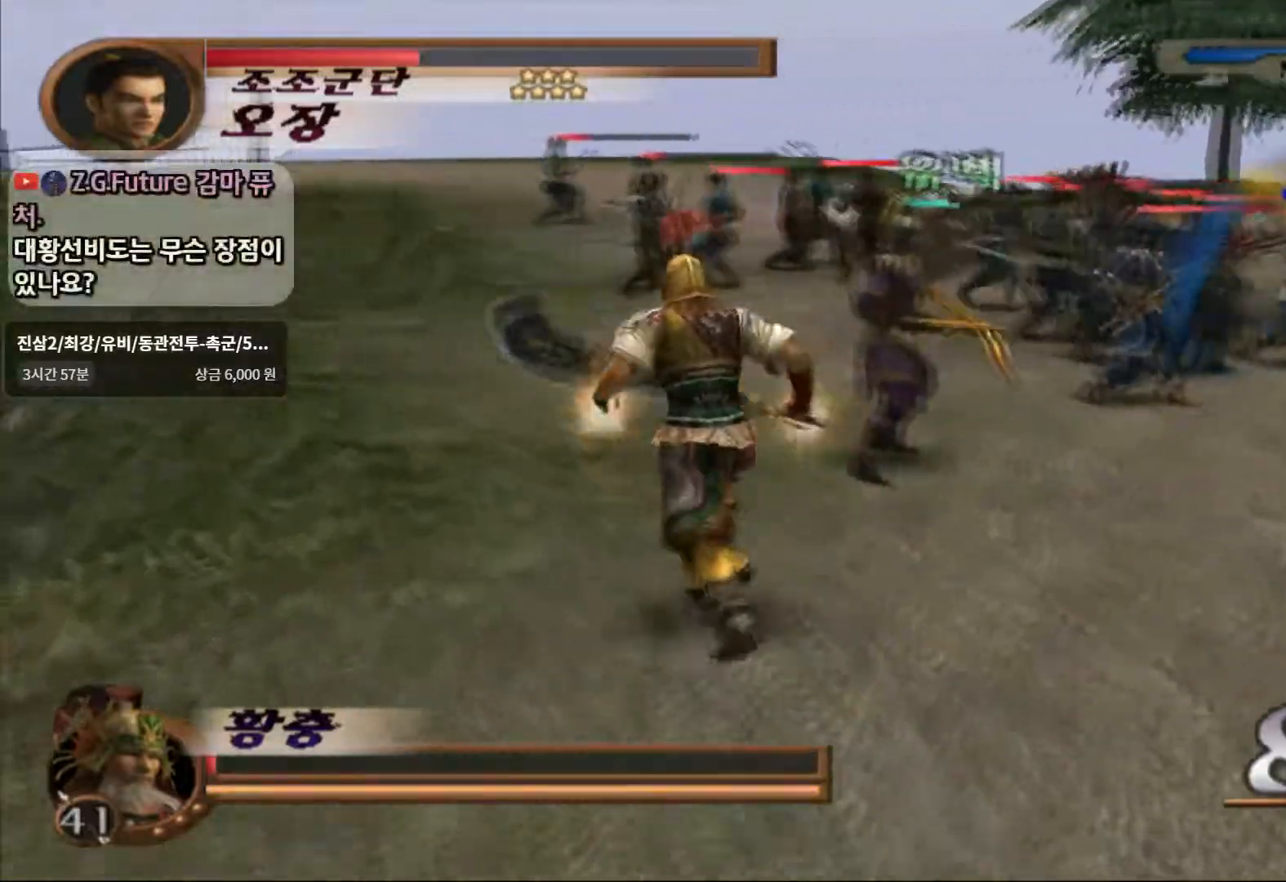
{"buttons": [], "left_stick": "up", "right_stick": "center", "events": [[450, "left_stick", "up"]]}
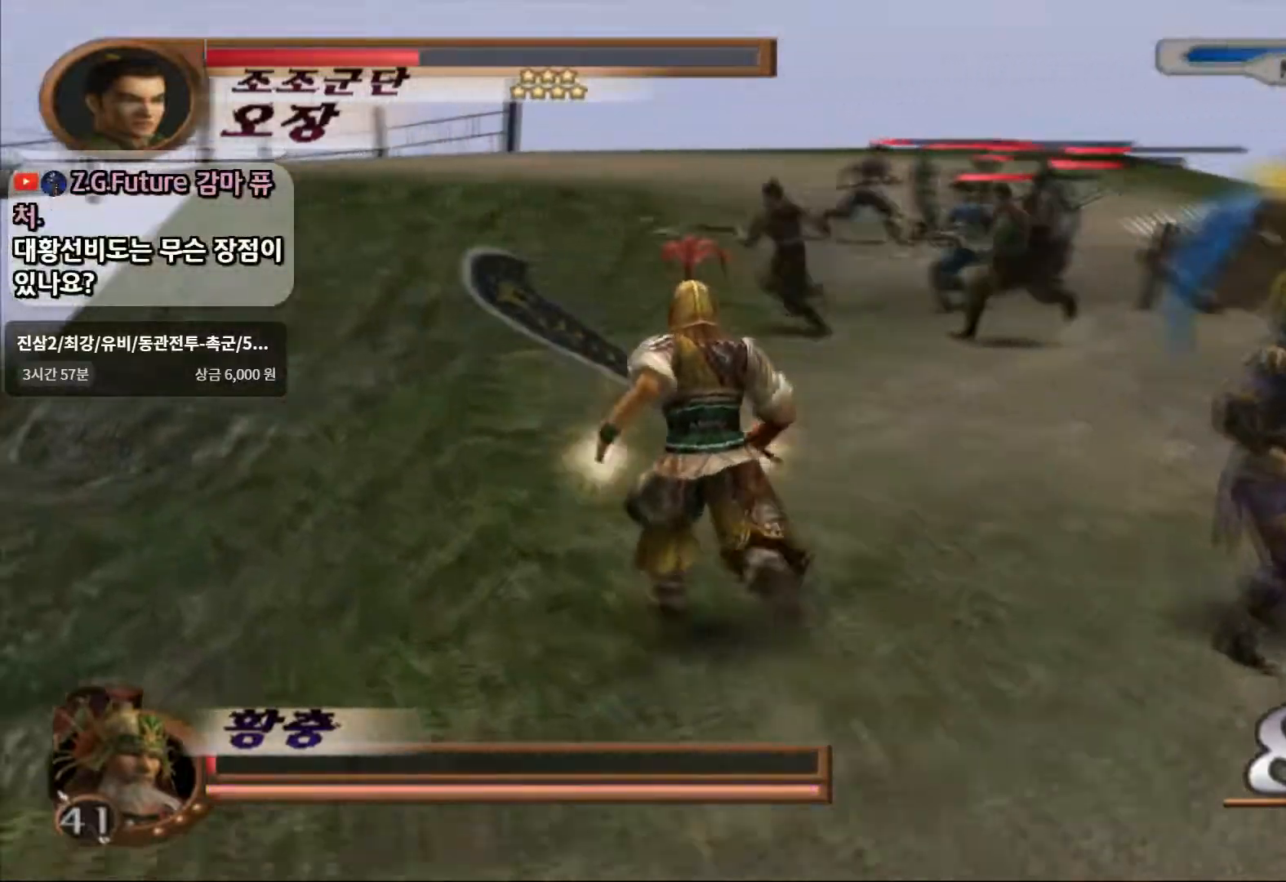
{"buttons": [], "left_stick": "up", "right_stick": "center", "events": [[250, "CIRCLE", "down"], [317, "CIRCLE", "up"]]}
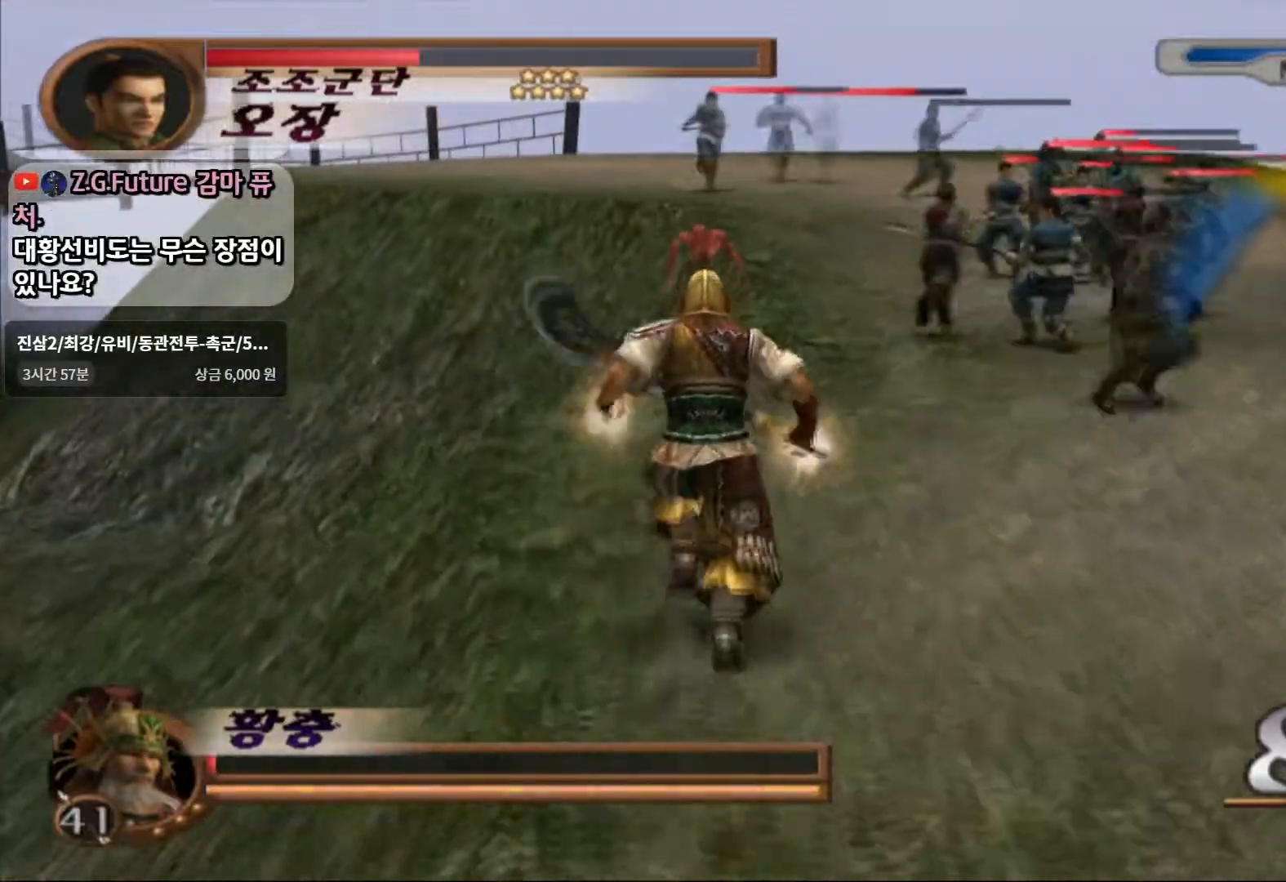
{"buttons": [], "left_stick": "up", "right_stick": "center", "events": []}
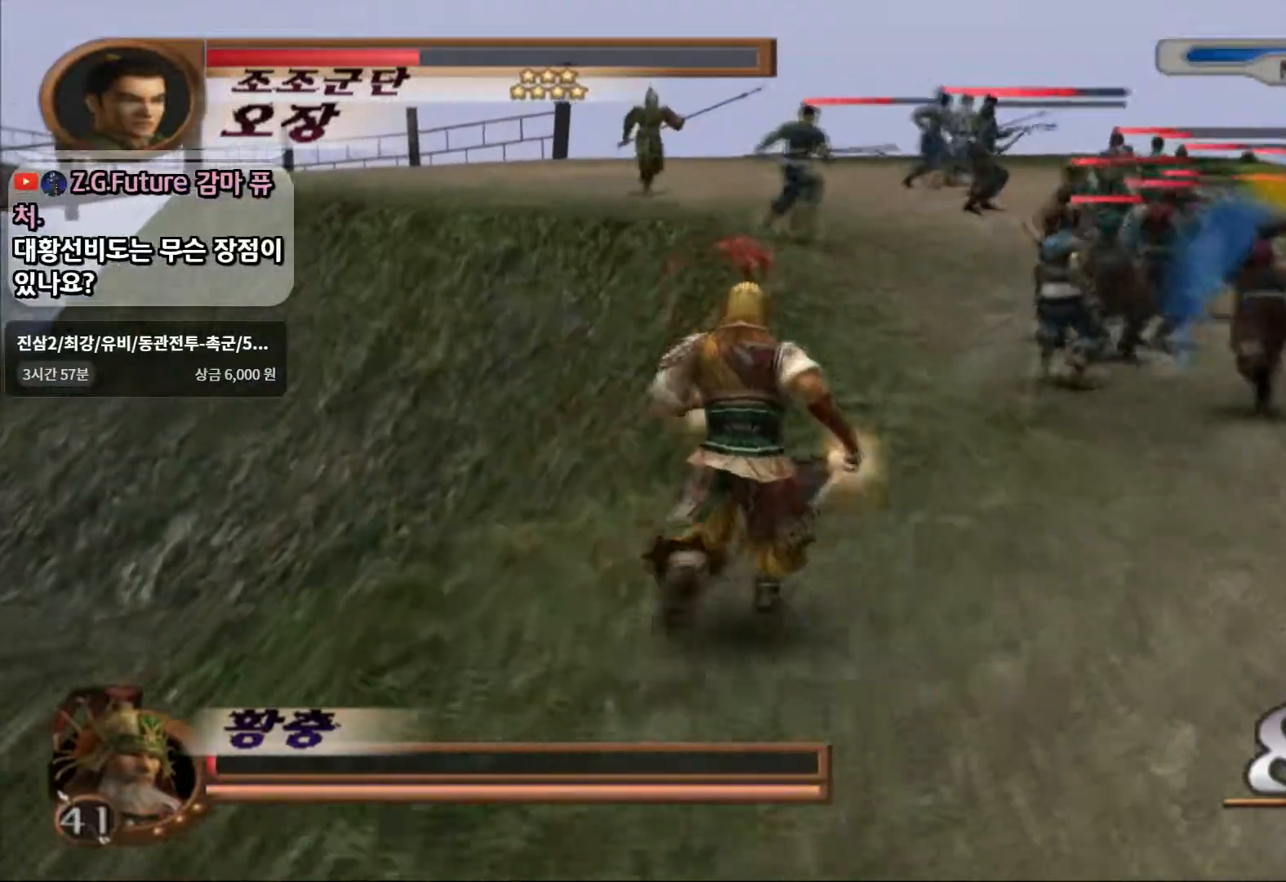
{"buttons": [], "left_stick": "up", "right_stick": "center", "events": []}
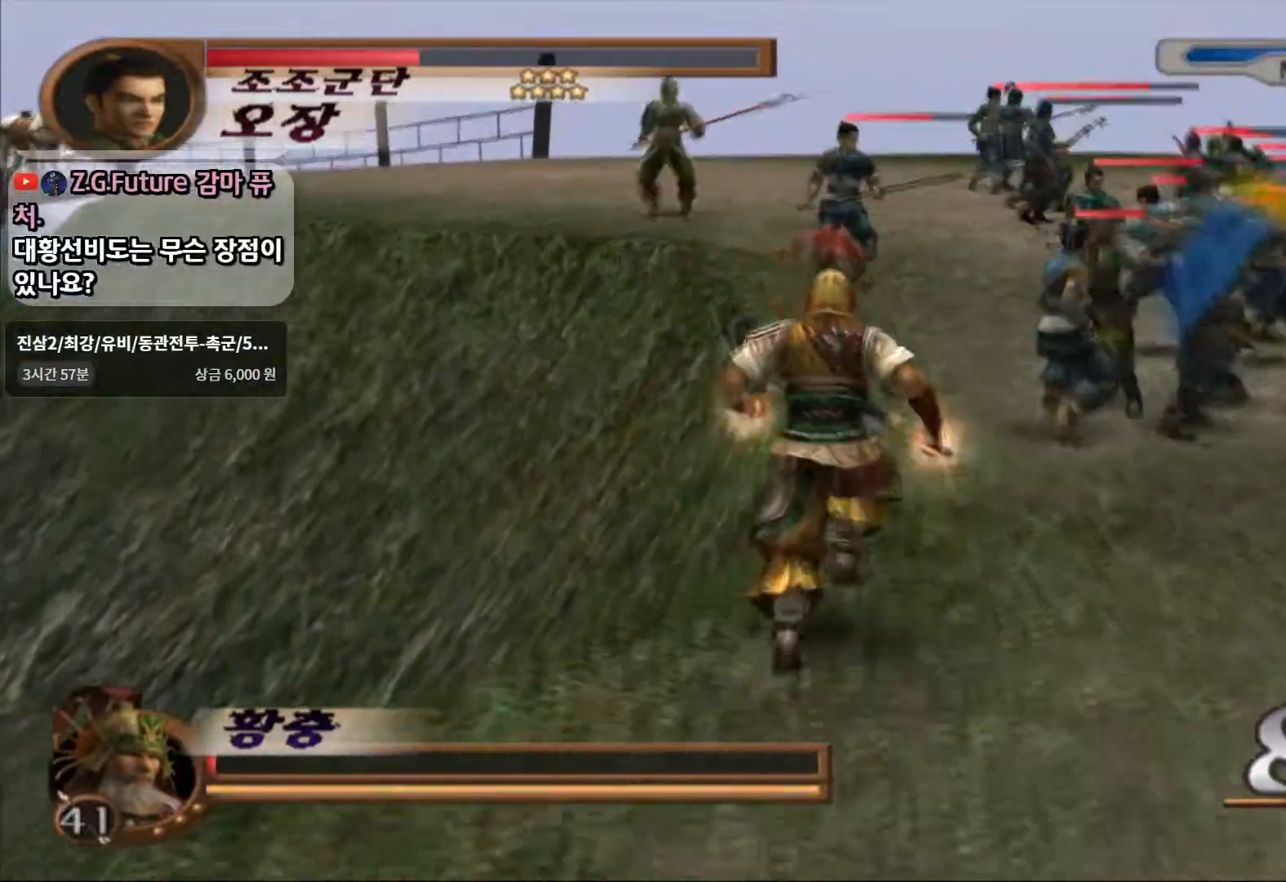
{"buttons": [], "left_stick": "up", "right_stick": "center", "events": [[300, "left_stick", "center"], [367, "SQUARE", "down"], [433, "SQUARE", "up"], [500, "left_stick", "up"]]}
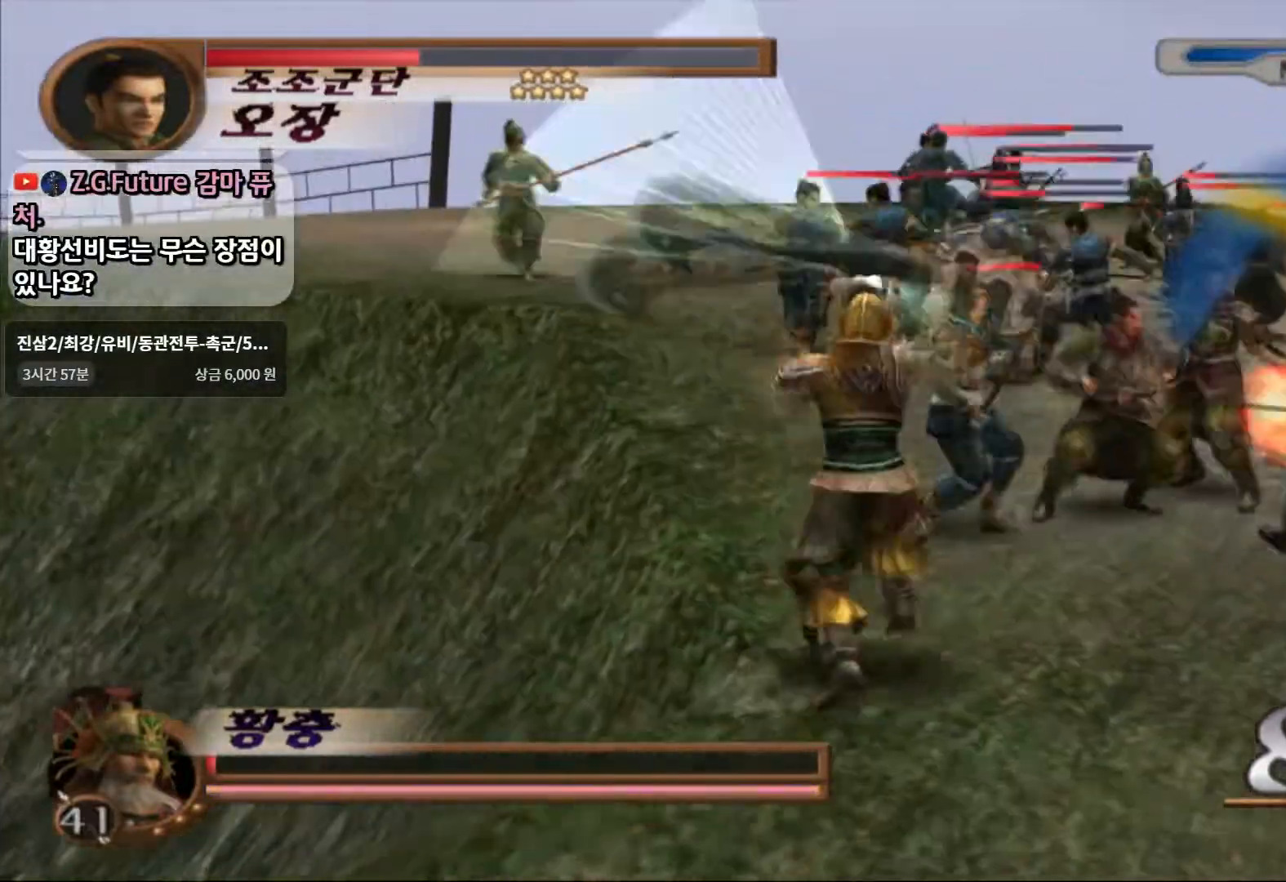
{"buttons": ["SQUARE"], "left_stick": "up", "right_stick": "center", "events": [[17, "SQUARE", "down"], [100, "SQUARE", "up"], [183, "SQUARE", "down"], [300, "SQUARE", "up"], [467, "SQUARE", "down"]]}
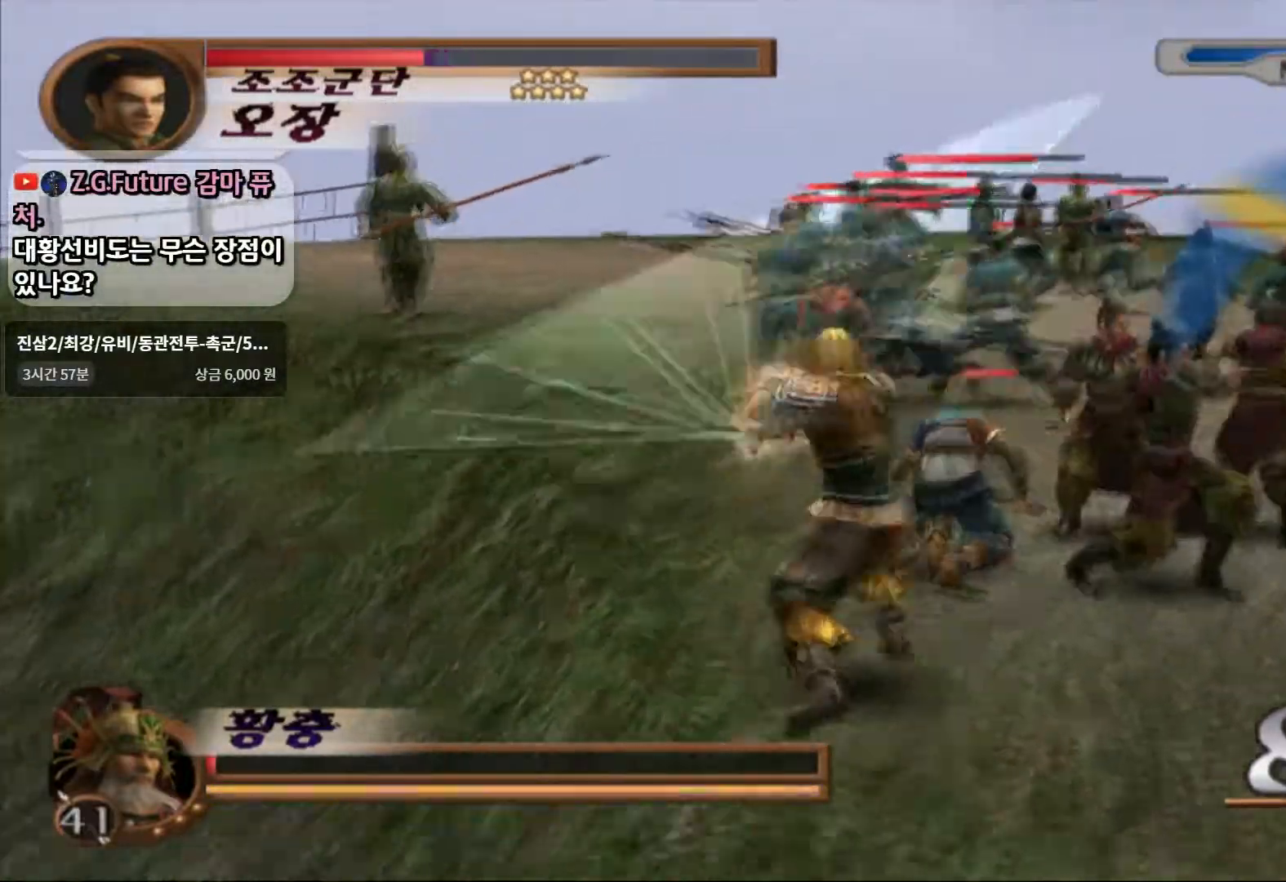
{"buttons": ["SQUARE"], "left_stick": "up", "right_stick": "center", "events": [[67, "SQUARE", "up"], [150, "SQUARE", "down"], [167, "R2", "down"], [233, "R1", "down"], [283, "R1", "up"], [283, "SQUARE", "up"], [300, "R2", "up"], [400, "SQUARE", "down"]]}
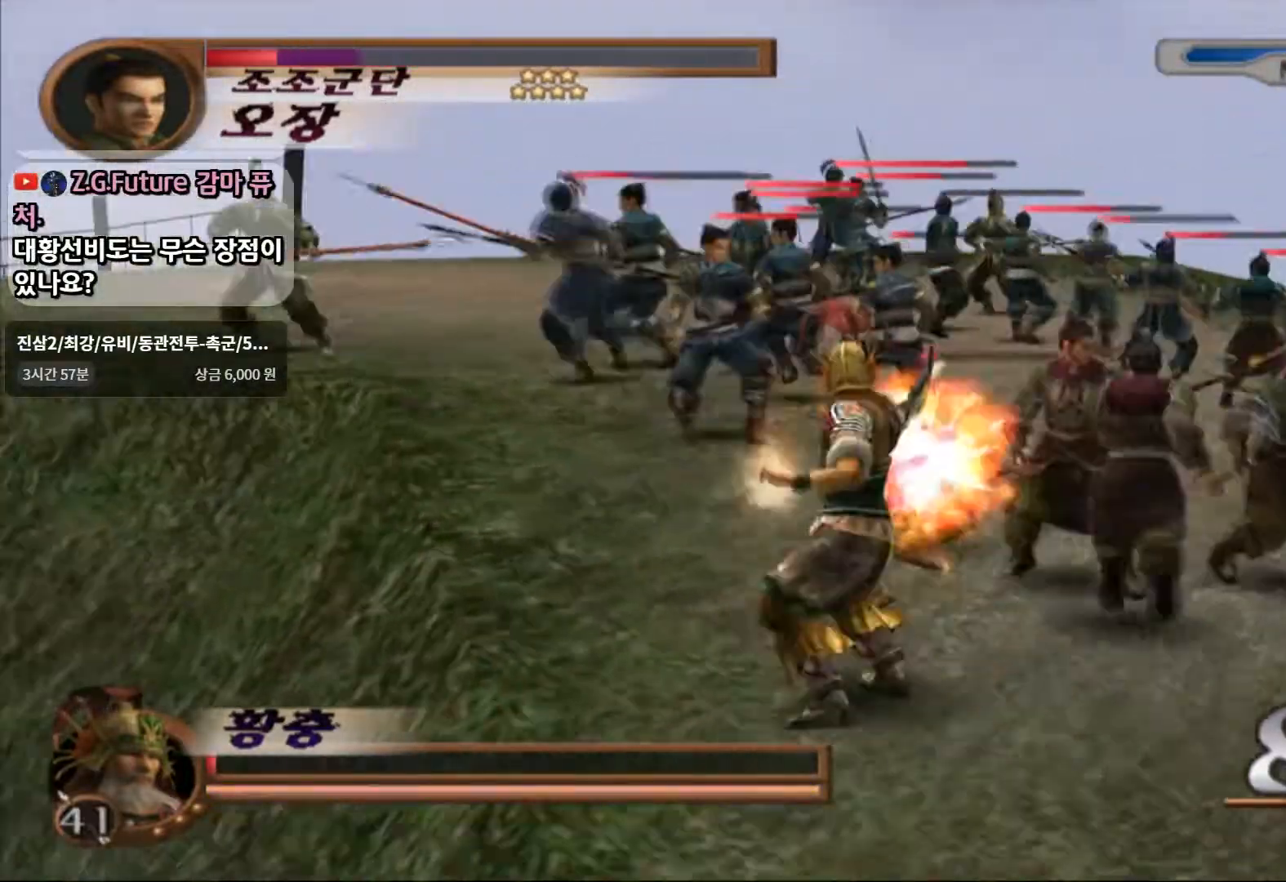
{"buttons": [], "left_stick": "up", "right_stick": "center", "events": [[17, "SQUARE", "up"], [267, "SQUARE", "down"], [383, "SQUARE", "up"]]}
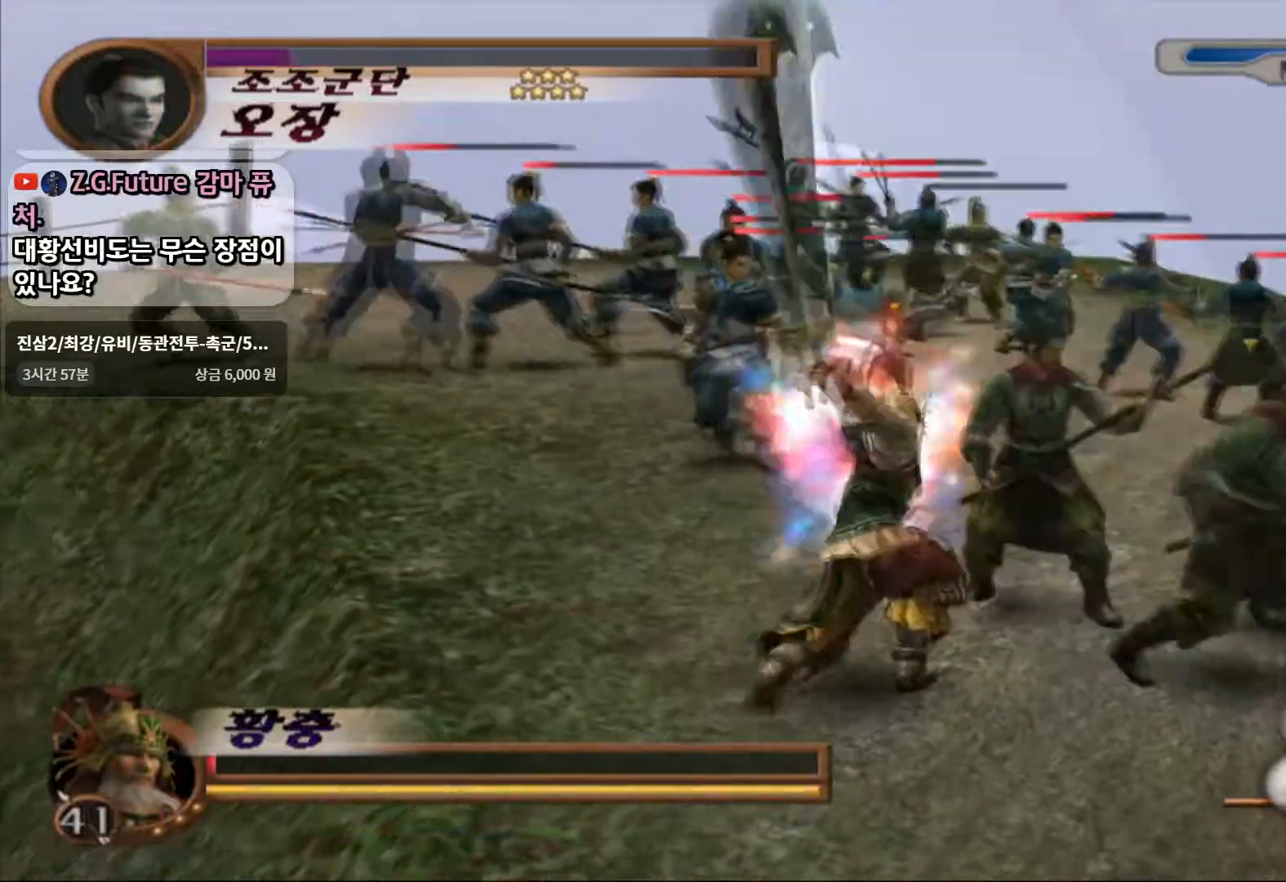
{"buttons": [], "left_stick": "center", "right_stick": "center", "events": [[250, "left_stick", "center"]]}
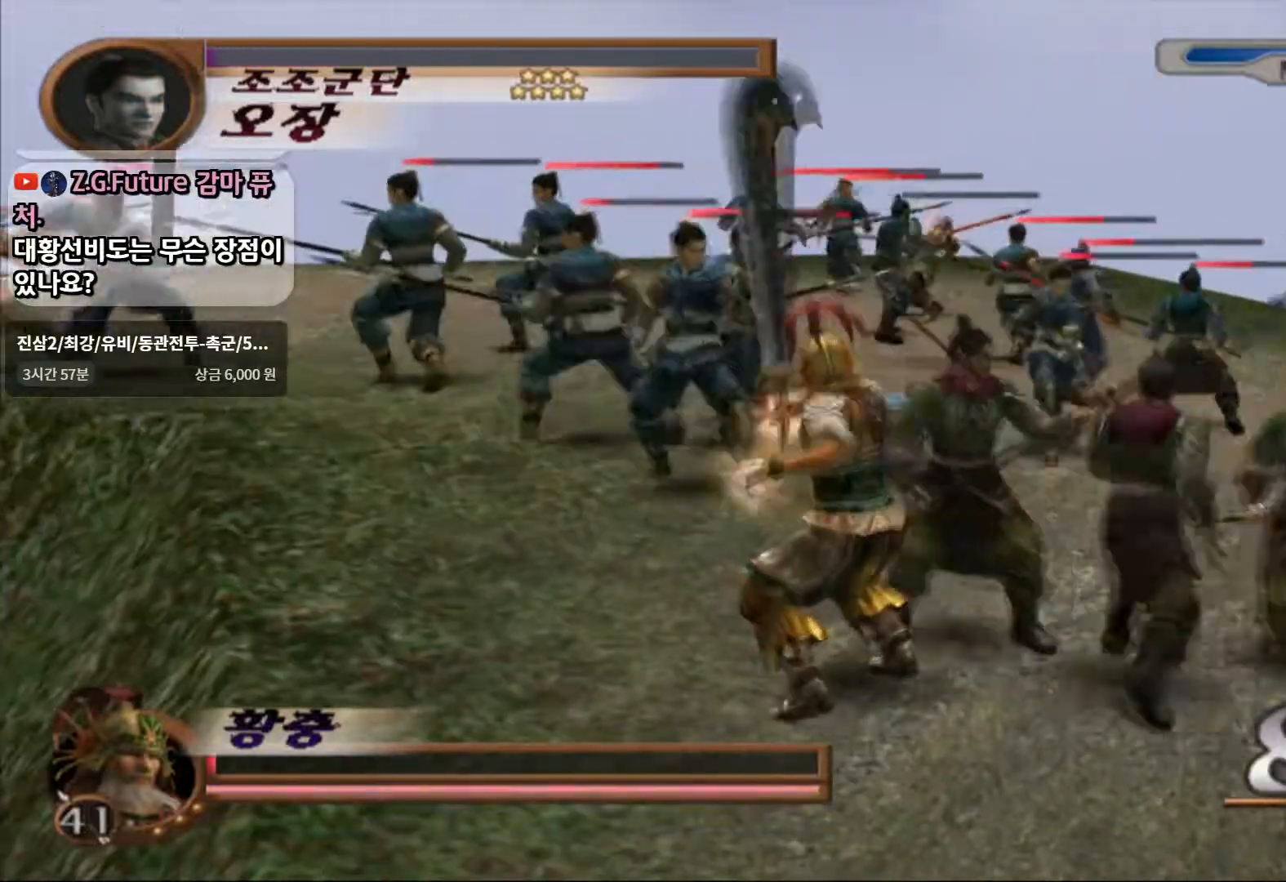
{"buttons": [], "left_stick": "up-left", "right_stick": "center", "events": [[100, "left_stick", "up-left"], [350, "SQUARE", "down"], [467, "SQUARE", "up"]]}
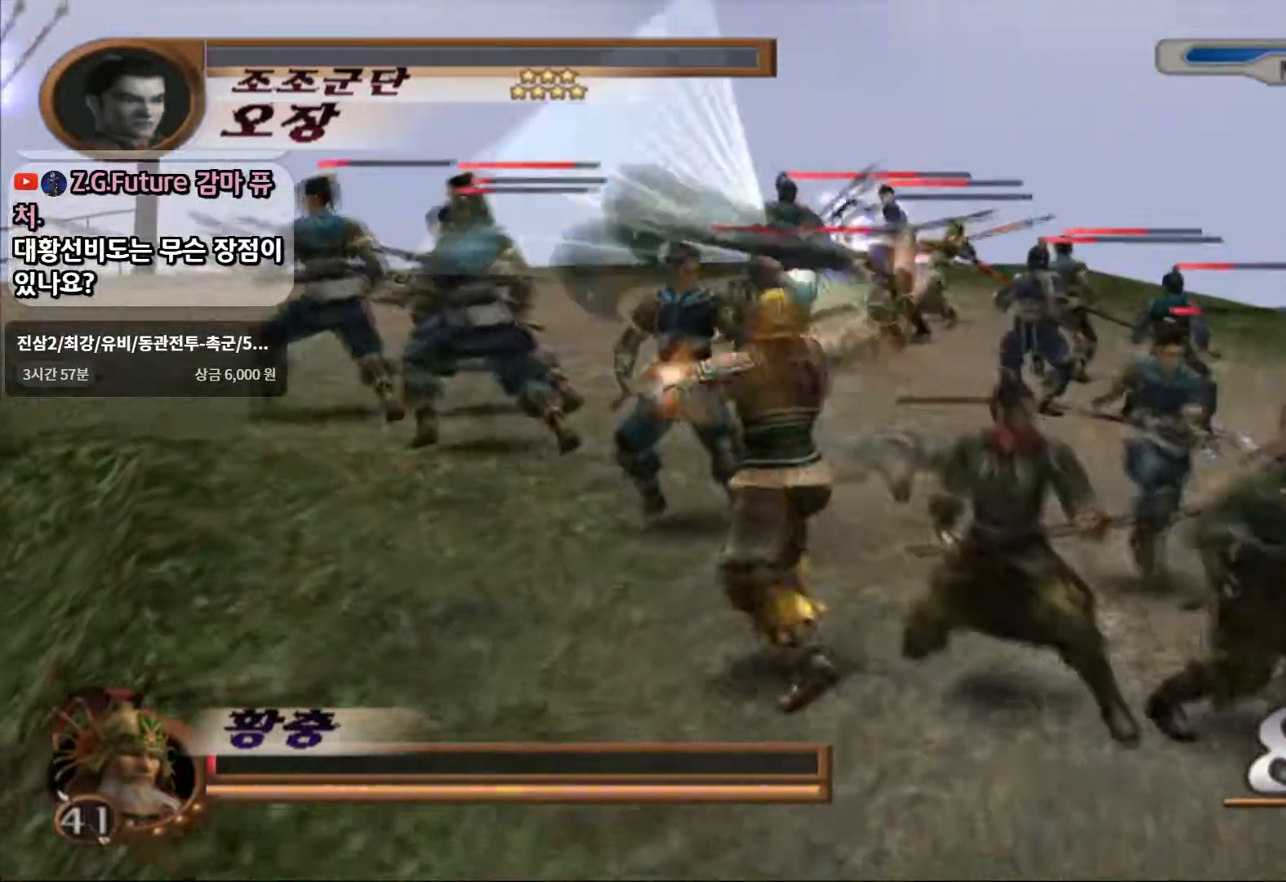
{"buttons": ["SQUARE"], "left_stick": "up", "right_stick": "center", "events": [[67, "SQUARE", "down"], [167, "SQUARE", "up"], [200, "CIRCLE", "down"], [217, "SQUARE", "down"], [283, "CIRCLE", "up"], [367, "CIRCLE", "down"], [367, "SQUARE", "up"], [383, "left_stick", "up"], [450, "CIRCLE", "up"], [500, "SQUARE", "down"]]}
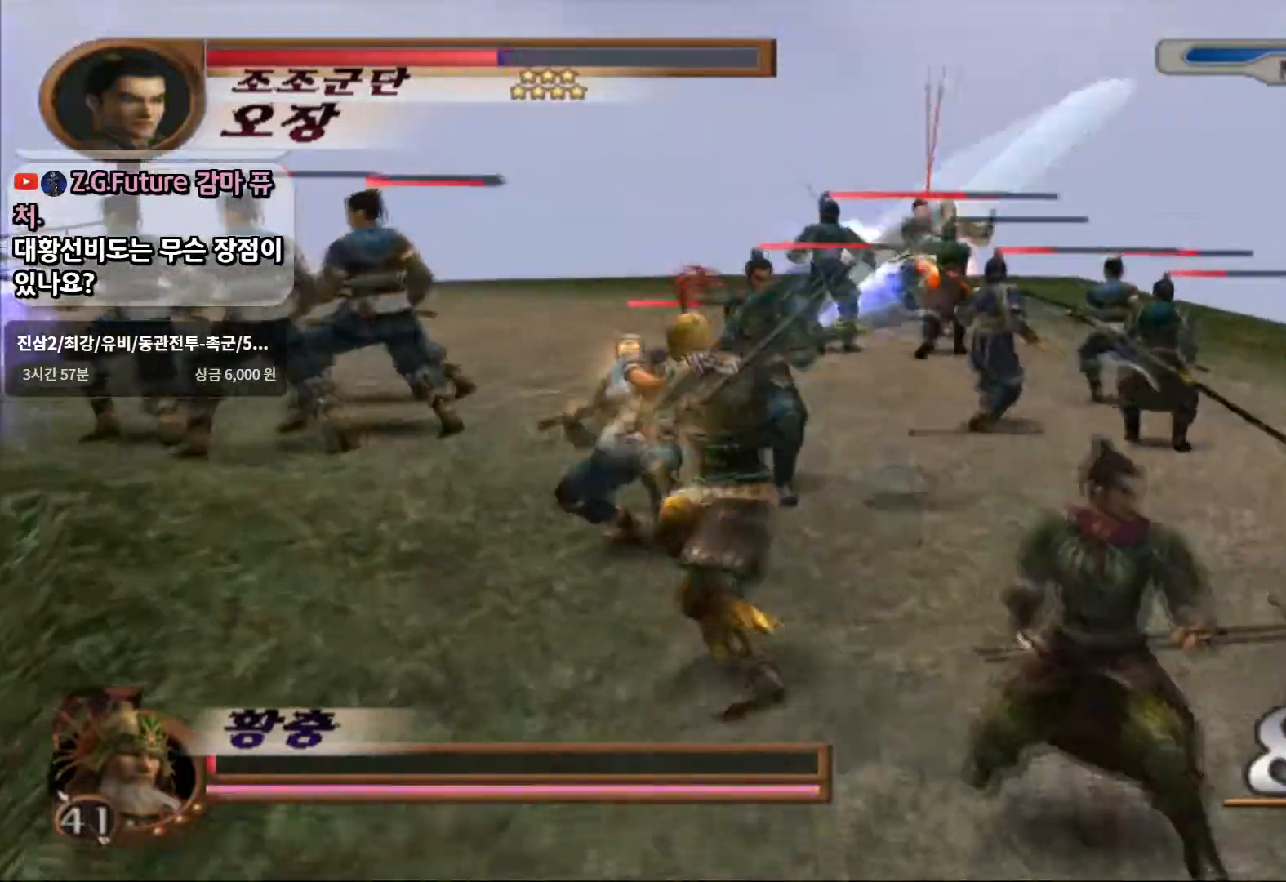
{"buttons": [], "left_stick": "up", "right_stick": "center", "events": [[167, "SQUARE", "up"], [350, "SQUARE", "down"], [500, "SQUARE", "up"]]}
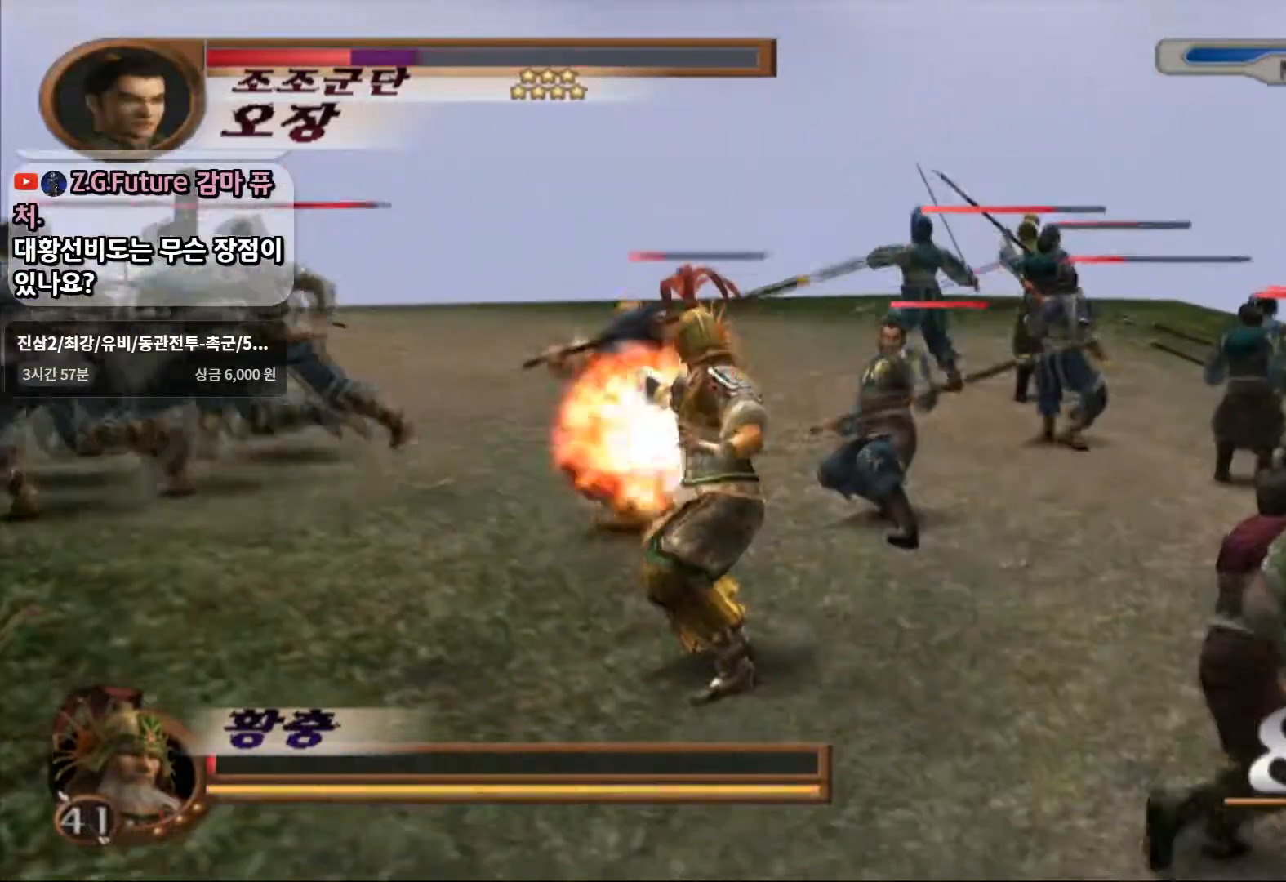
{"buttons": [], "left_stick": "up", "right_stick": "center", "events": [[200, "SQUARE", "down"], [383, "SQUARE", "up"]]}
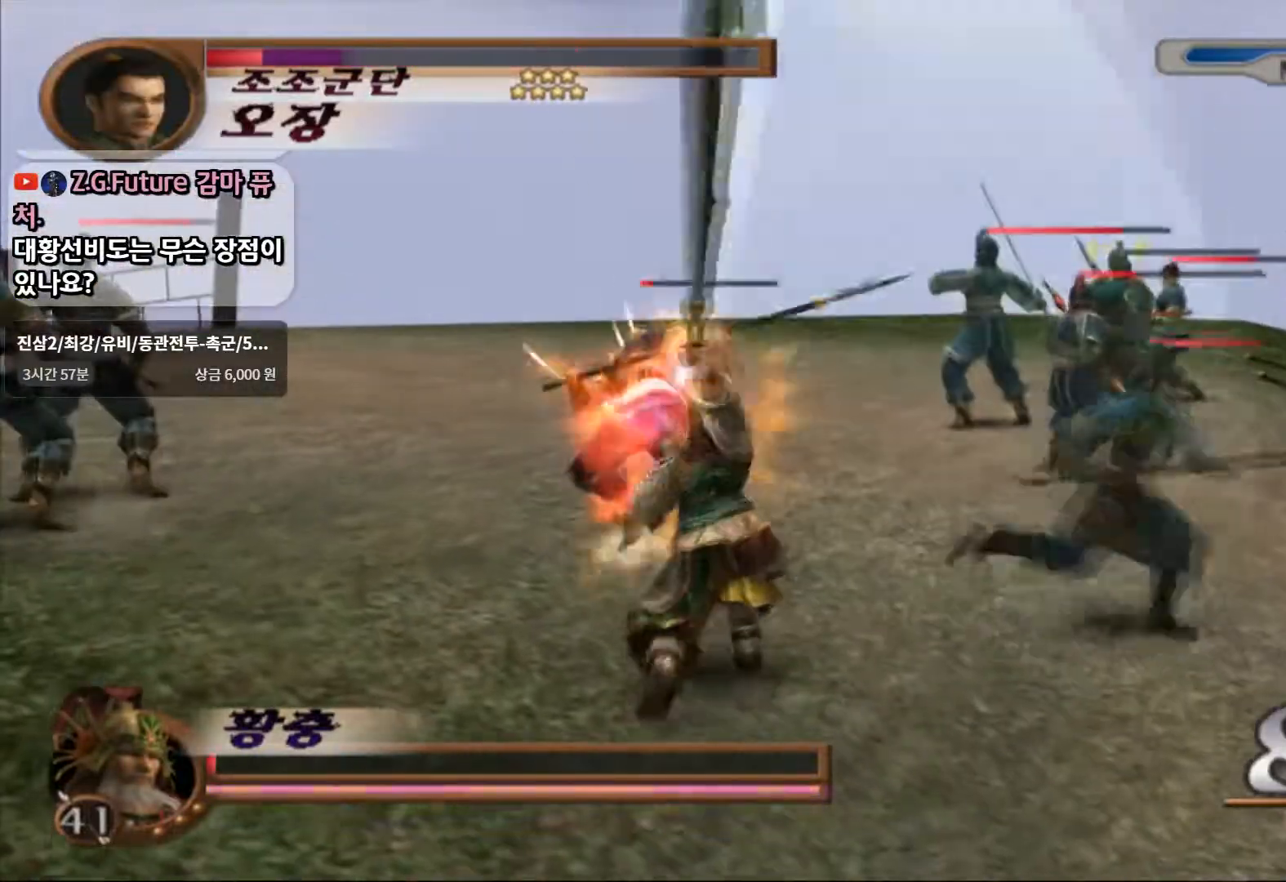
{"buttons": [], "left_stick": "up-left", "right_stick": "center", "events": [[183, "left_stick", "center"], [433, "left_stick", "up-left"]]}
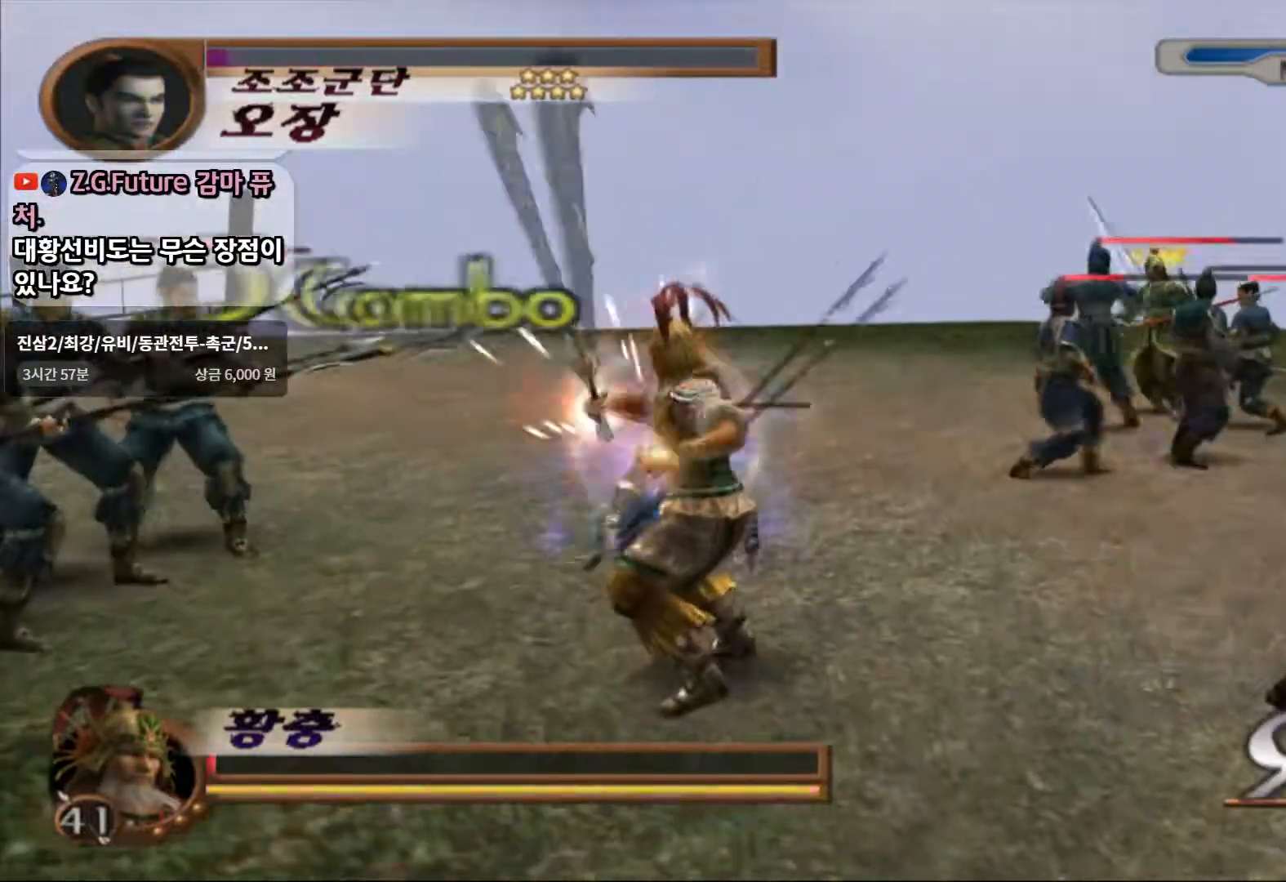
{"buttons": ["SQUARE"], "left_stick": "up-left", "right_stick": "center"}
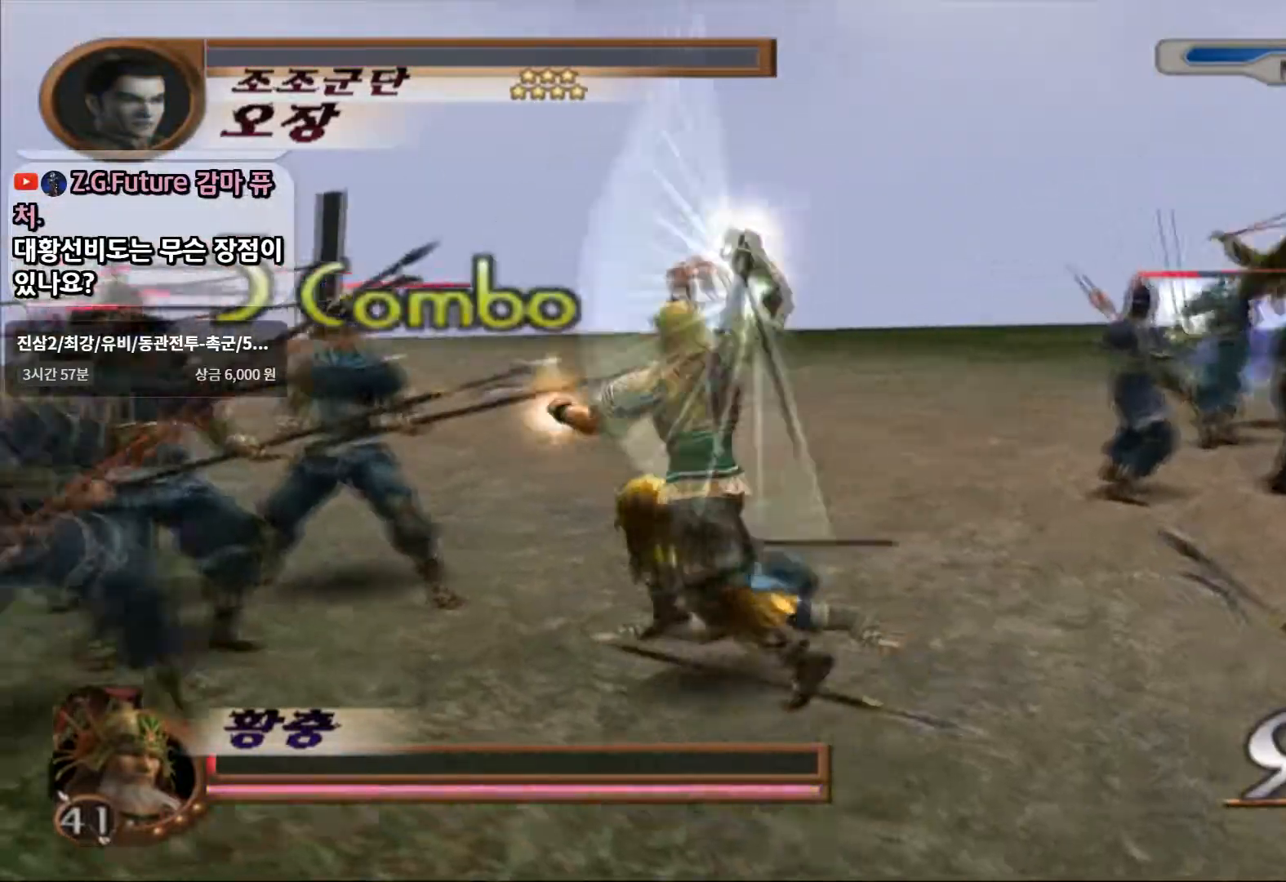
{"buttons": ["SQUARE"], "left_stick": "up-left", "right_stick": "center", "events": [[83, "SQUARE", "up"], [167, "SQUARE", "down"], [283, "SQUARE", "up"], [467, "SQUARE", "down"]]}
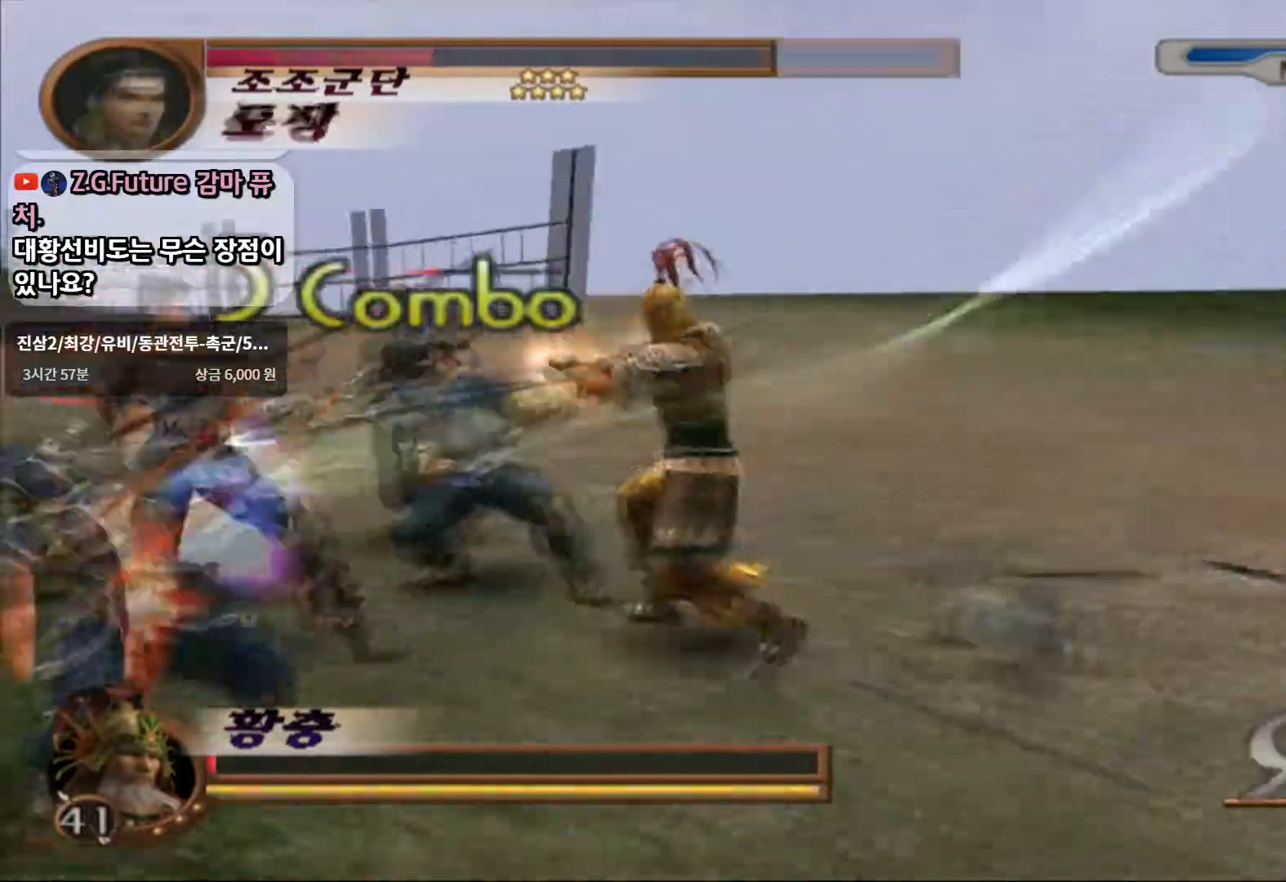
{"buttons": [], "left_stick": "up-left", "right_stick": "center", "events": [[33, "R1", "down"], [83, "R1", "up"], [83, "SQUARE", "up"], [333, "SQUARE", "down"], [483, "SQUARE", "up"]]}
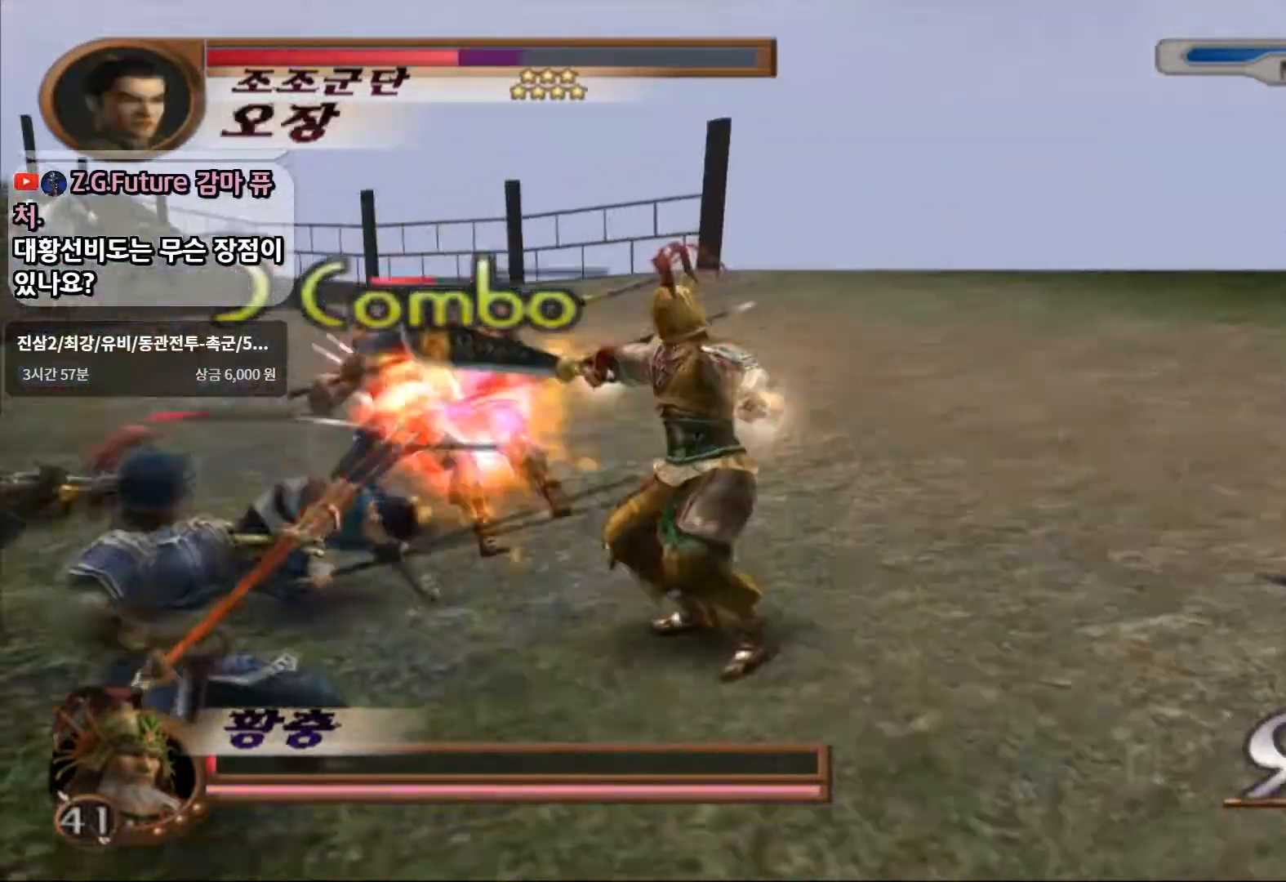
{"buttons": [], "left_stick": "up-left", "right_stick": "center", "events": [[200, "SQUARE", "down"], [400, "SQUARE", "up"]]}
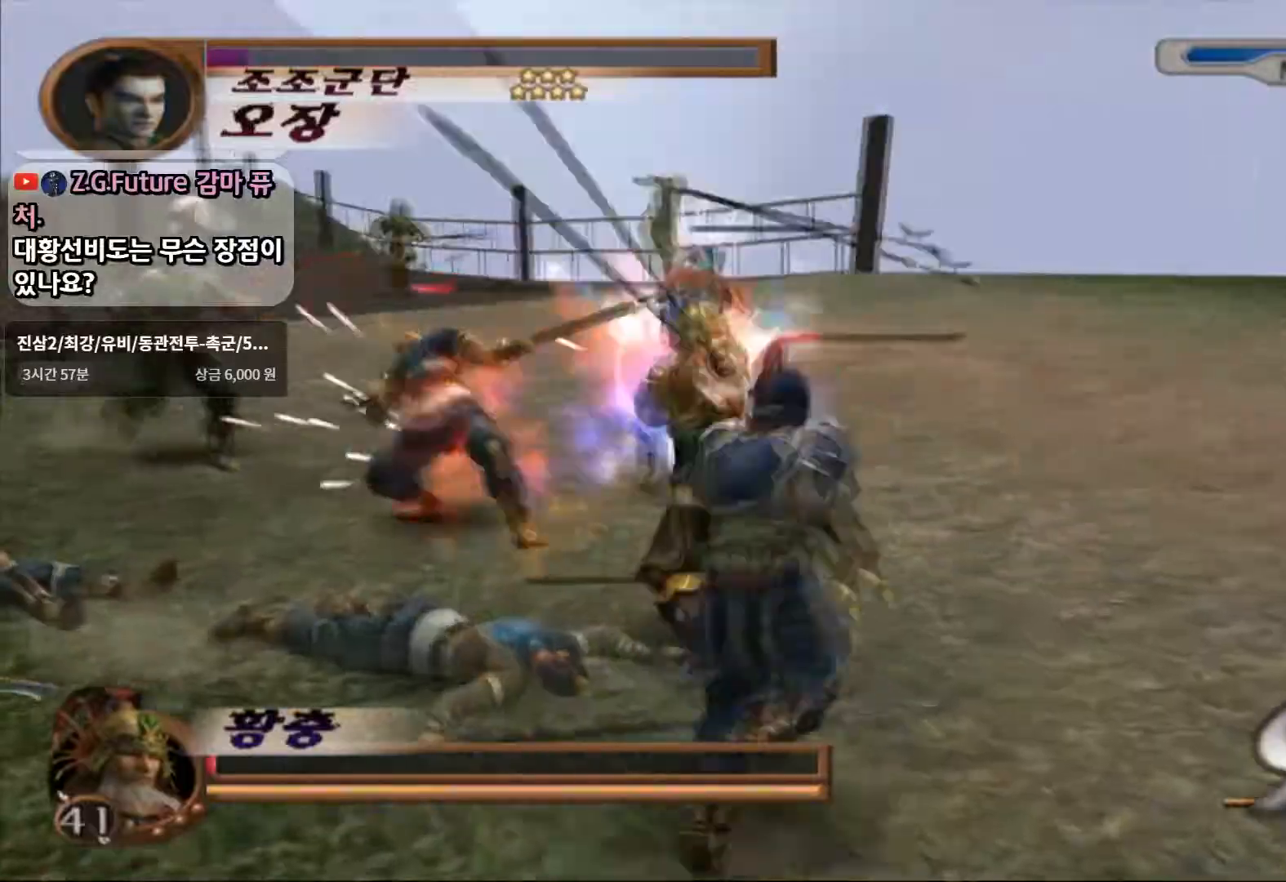
{"buttons": ["CIRCLE"], "left_stick": "up-left", "right_stick": "center", "events": [[250, "CIRCLE", "down"]]}
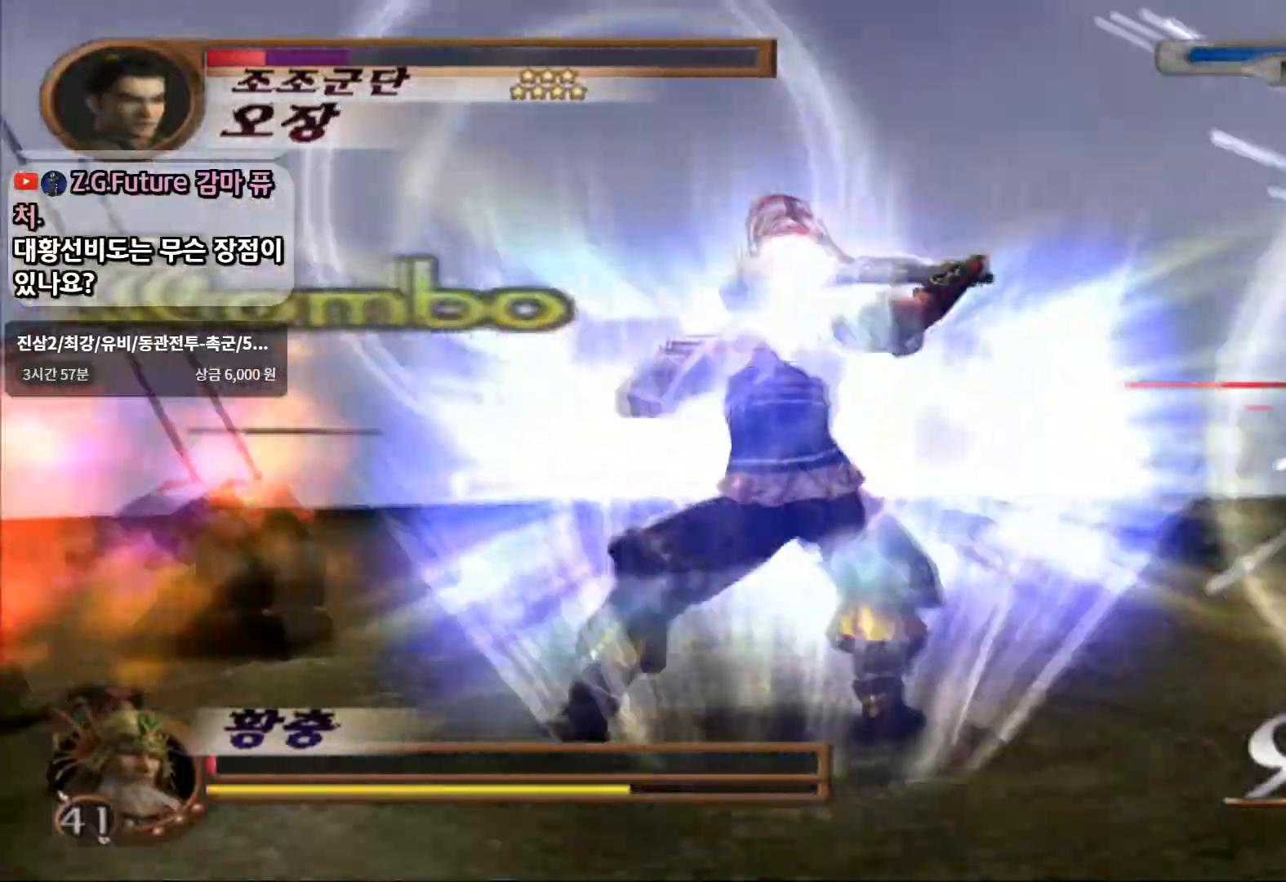
{"buttons": ["CIRCLE"], "left_stick": "center", "right_stick": "center", "events": [[133, "left_stick", "center"]]}
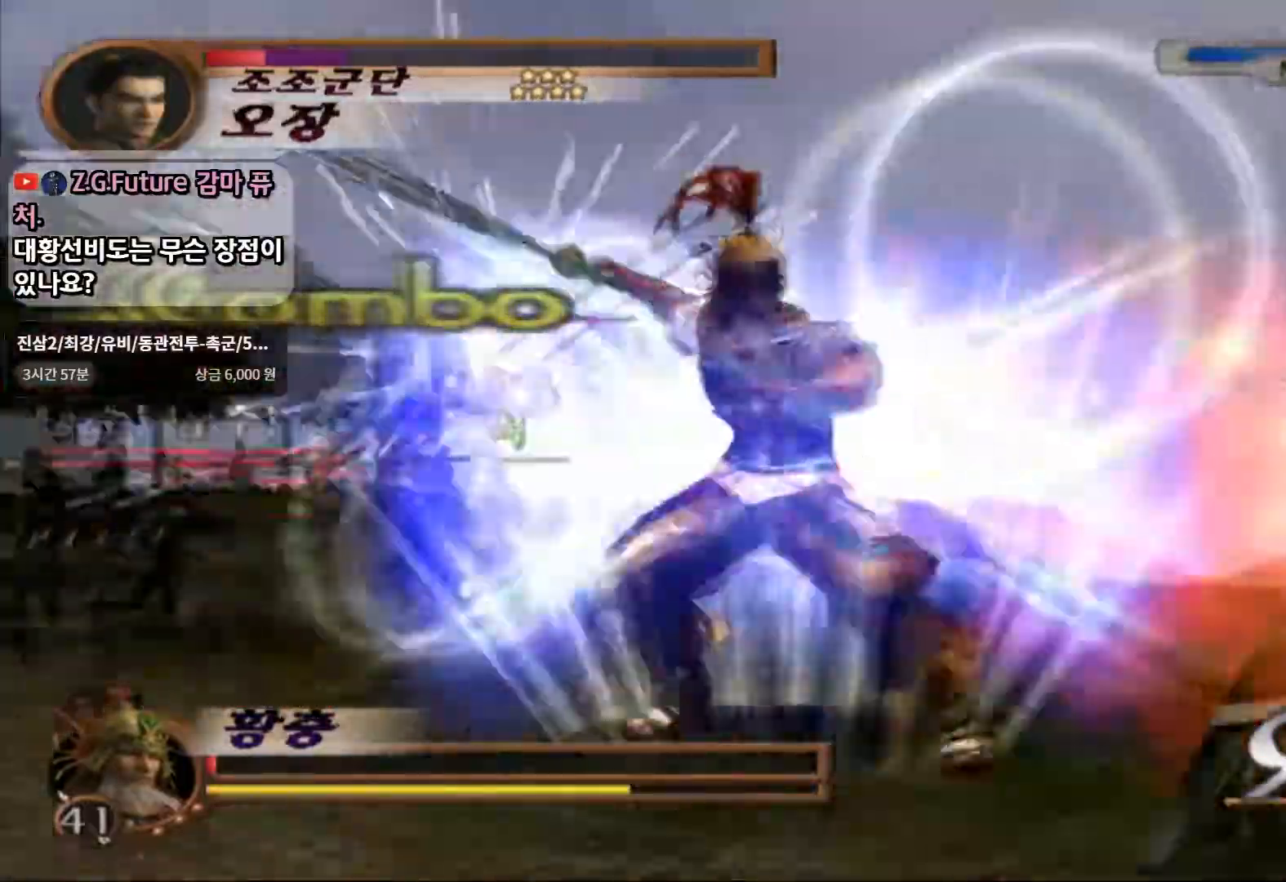
{"buttons": ["CIRCLE"], "left_stick": "up", "right_stick": "center"}
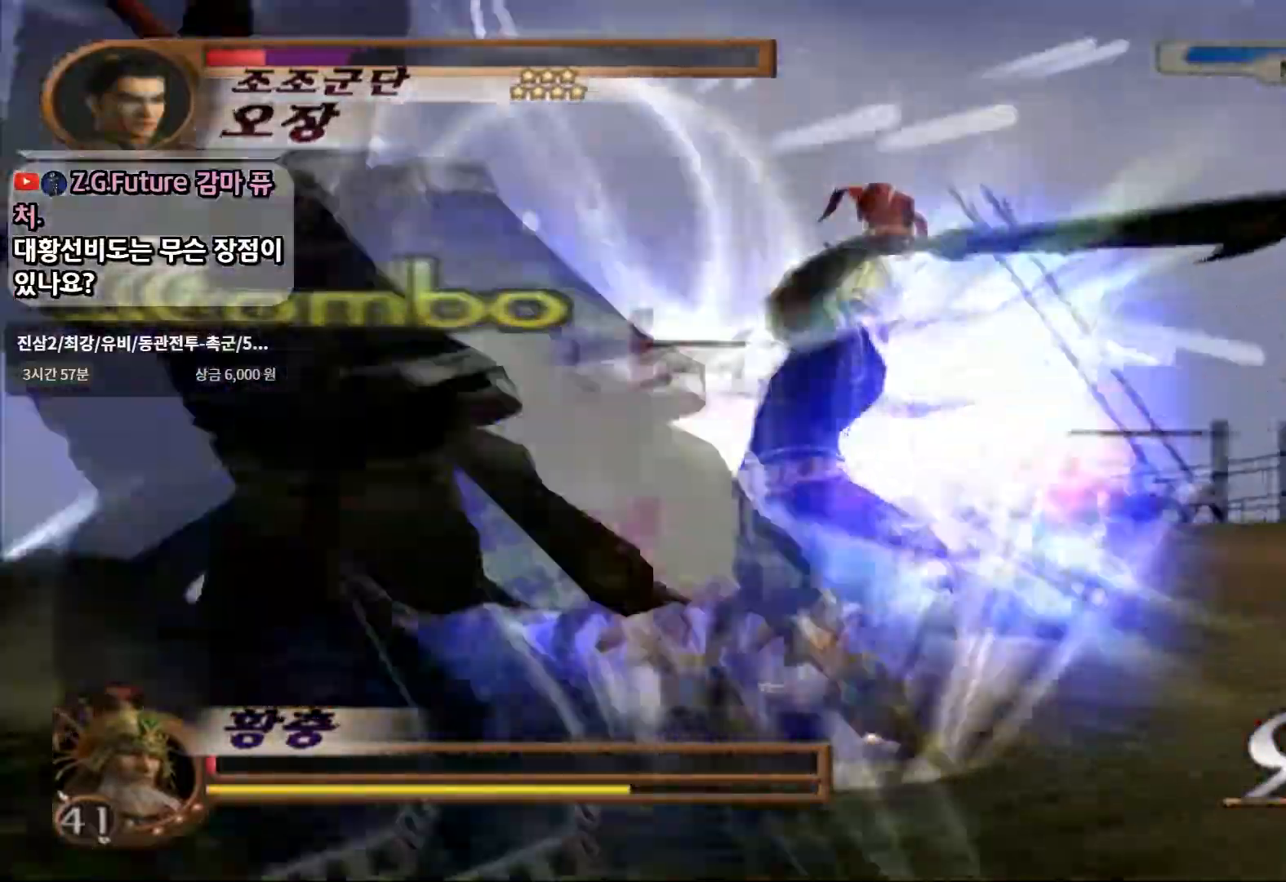
{"buttons": ["CIRCLE"], "left_stick": "up-left", "right_stick": "center", "events": [[233, "left_stick", "up-left"]]}
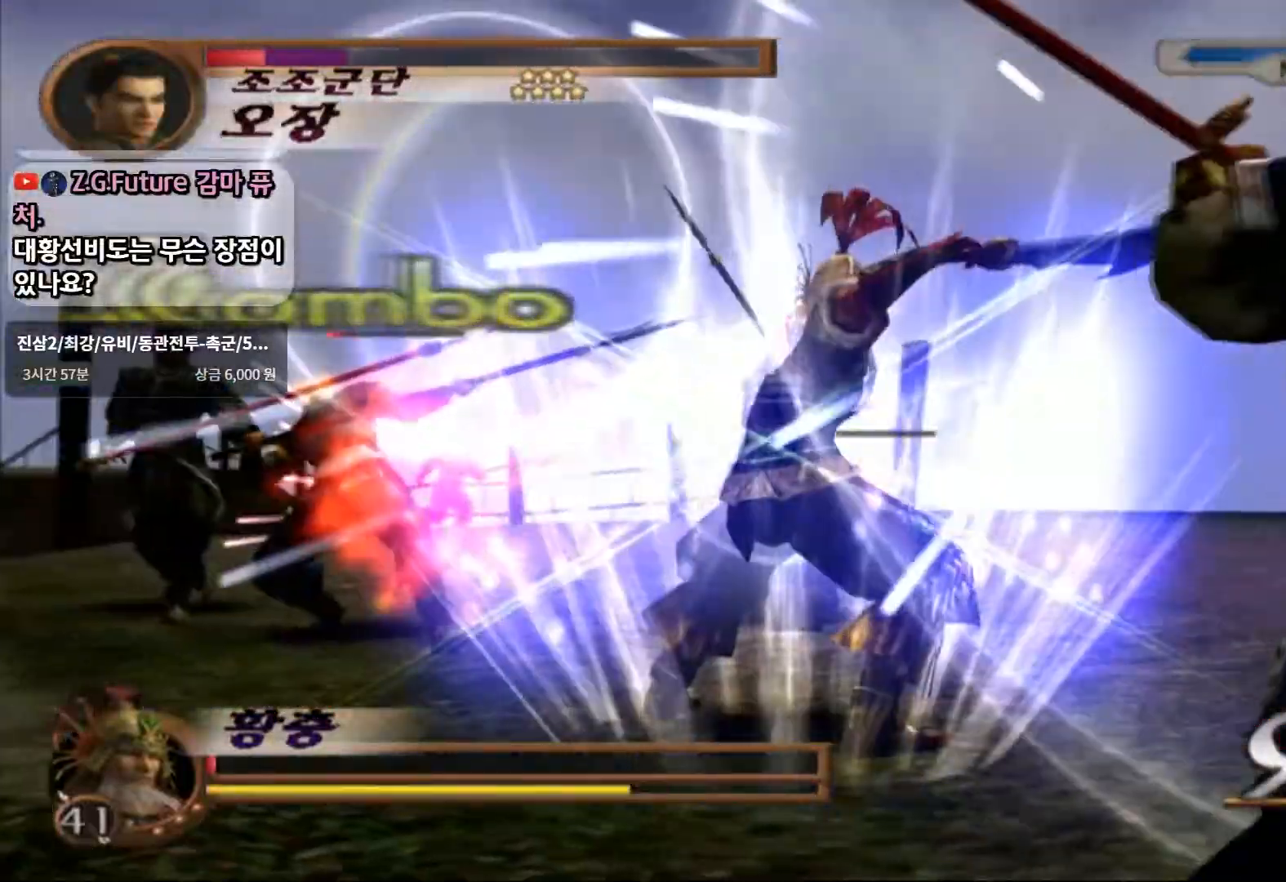
{"buttons": ["CIRCLE"], "left_stick": "up-left", "right_stick": "center", "events": []}
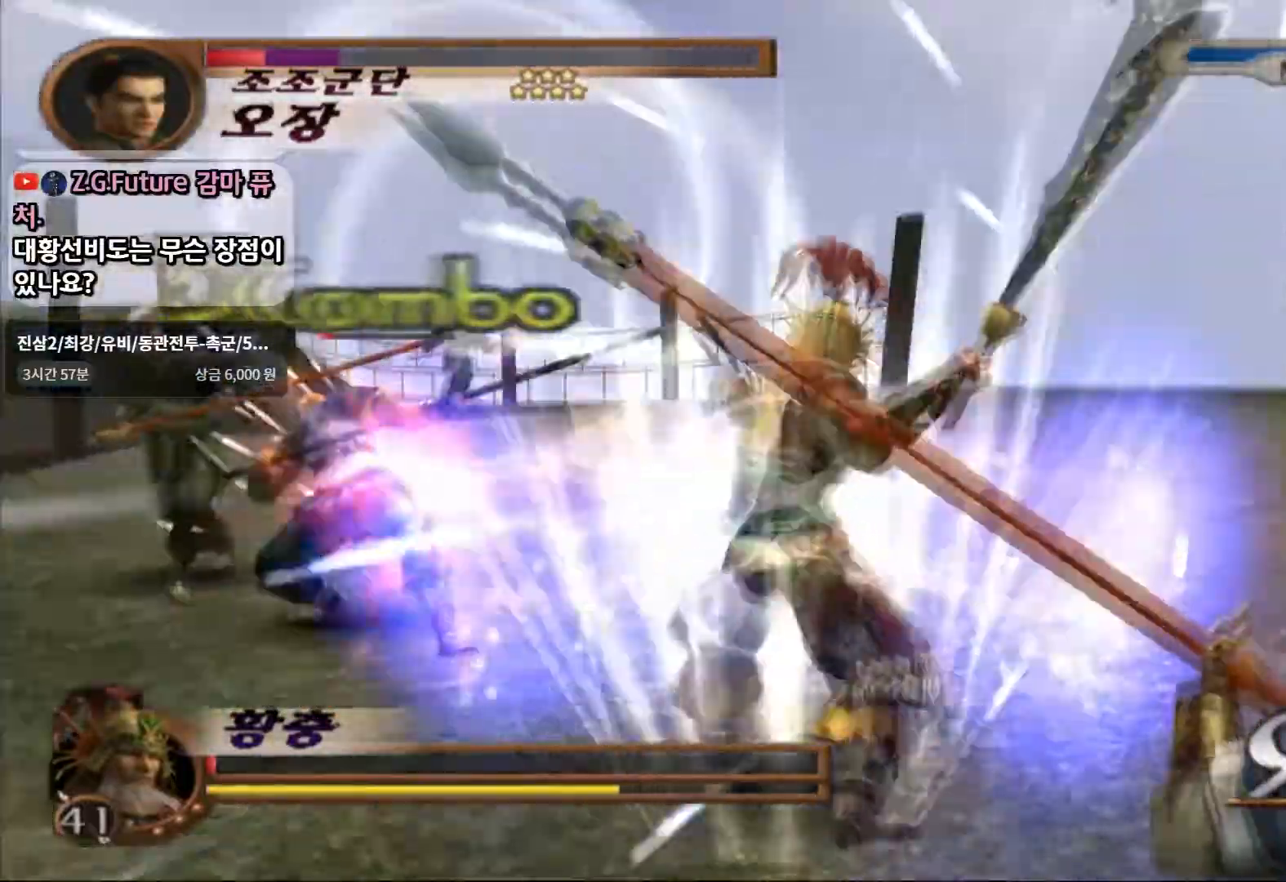
{"buttons": ["CIRCLE"], "left_stick": "up-left", "right_stick": "center", "events": []}
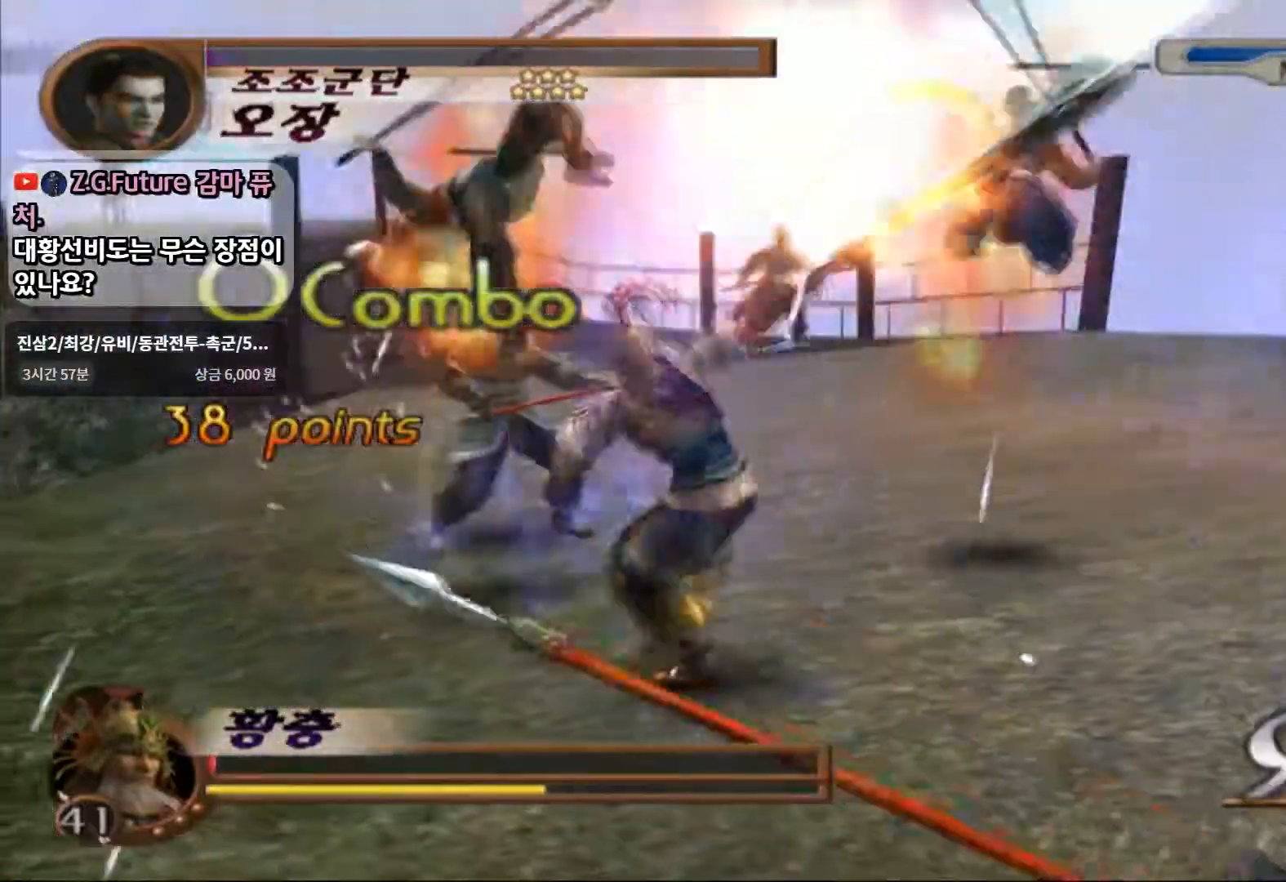
{"buttons": ["CIRCLE"], "left_stick": "up-left", "right_stick": "center", "events": []}
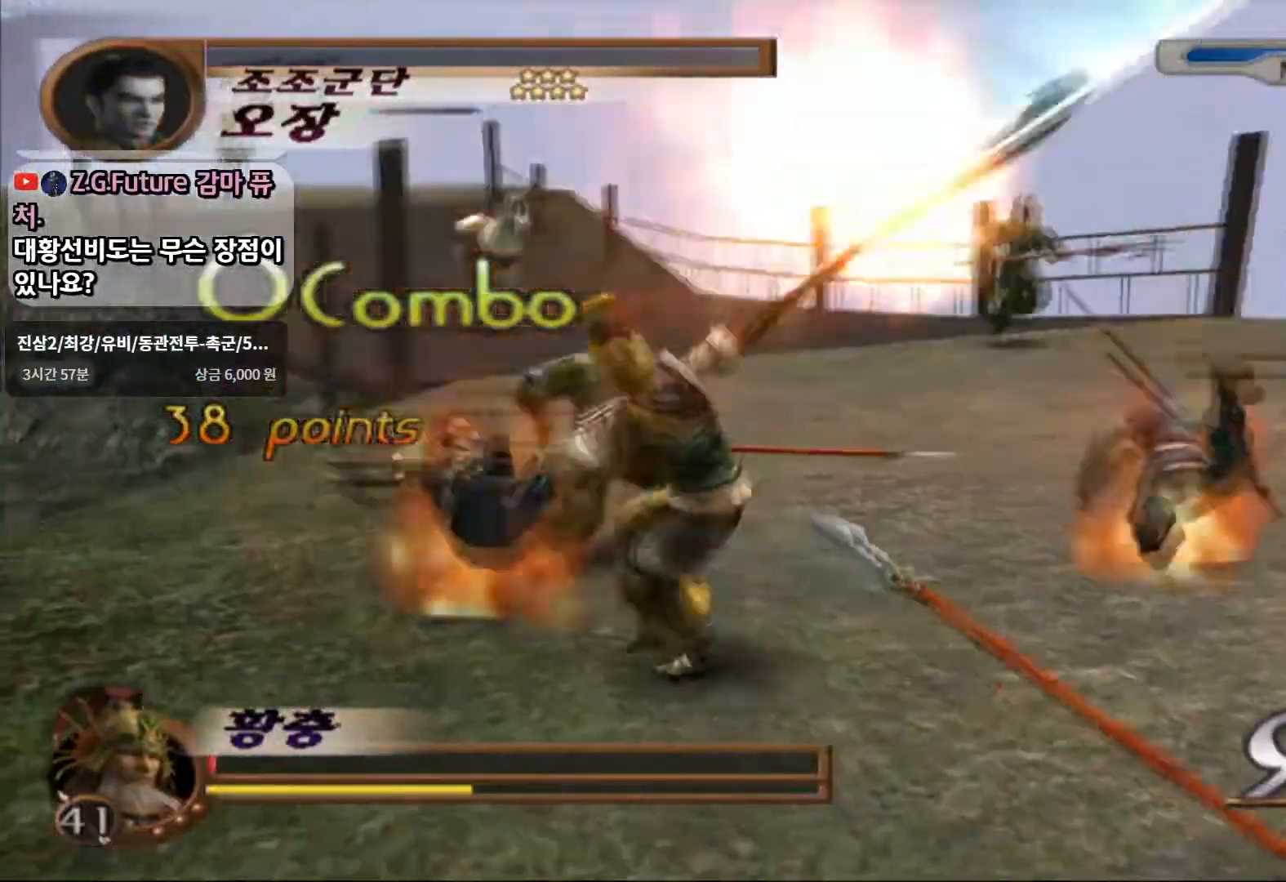
{"buttons": ["CIRCLE"], "left_stick": "up-left", "right_stick": "center", "events": []}
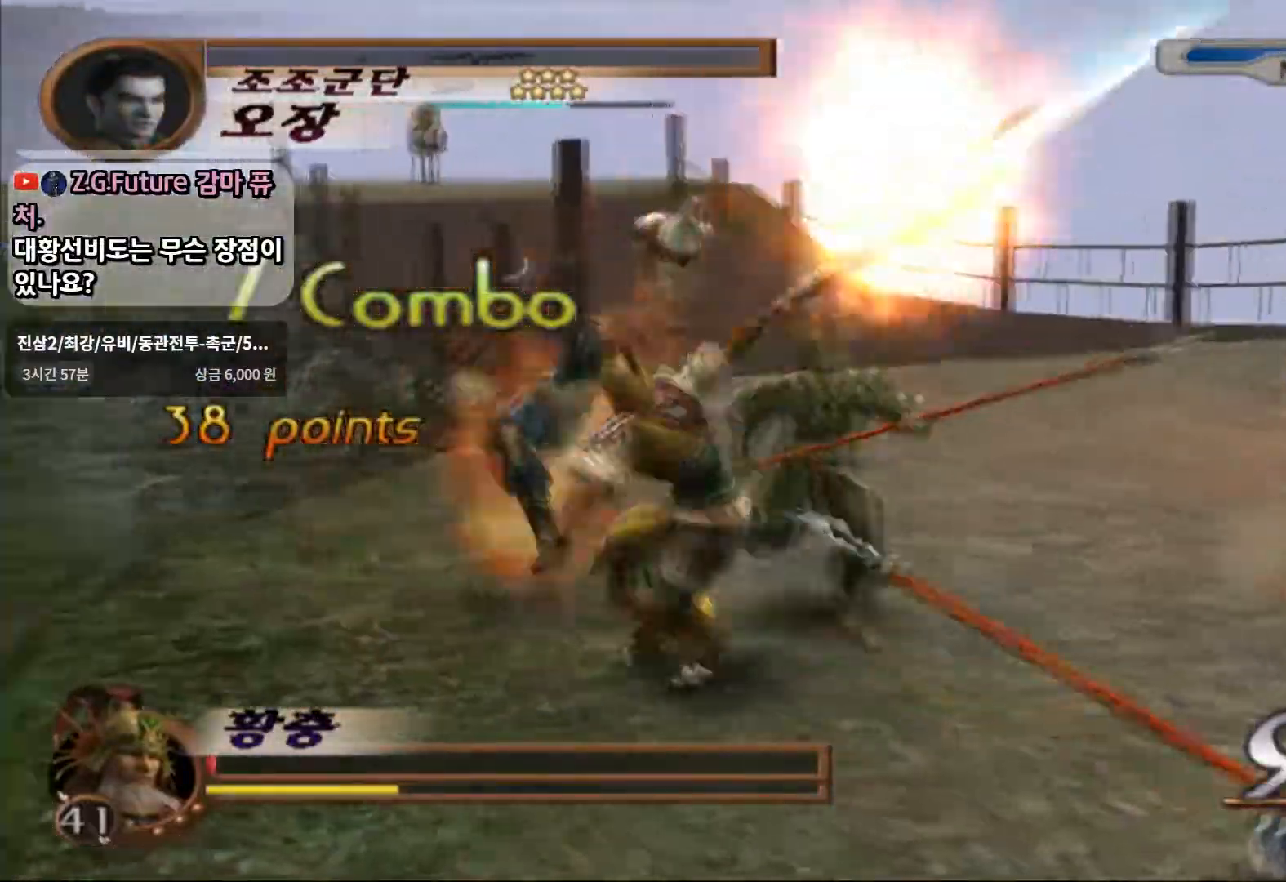
{"buttons": ["CIRCLE"], "left_stick": "up-left", "right_stick": "center", "events": []}
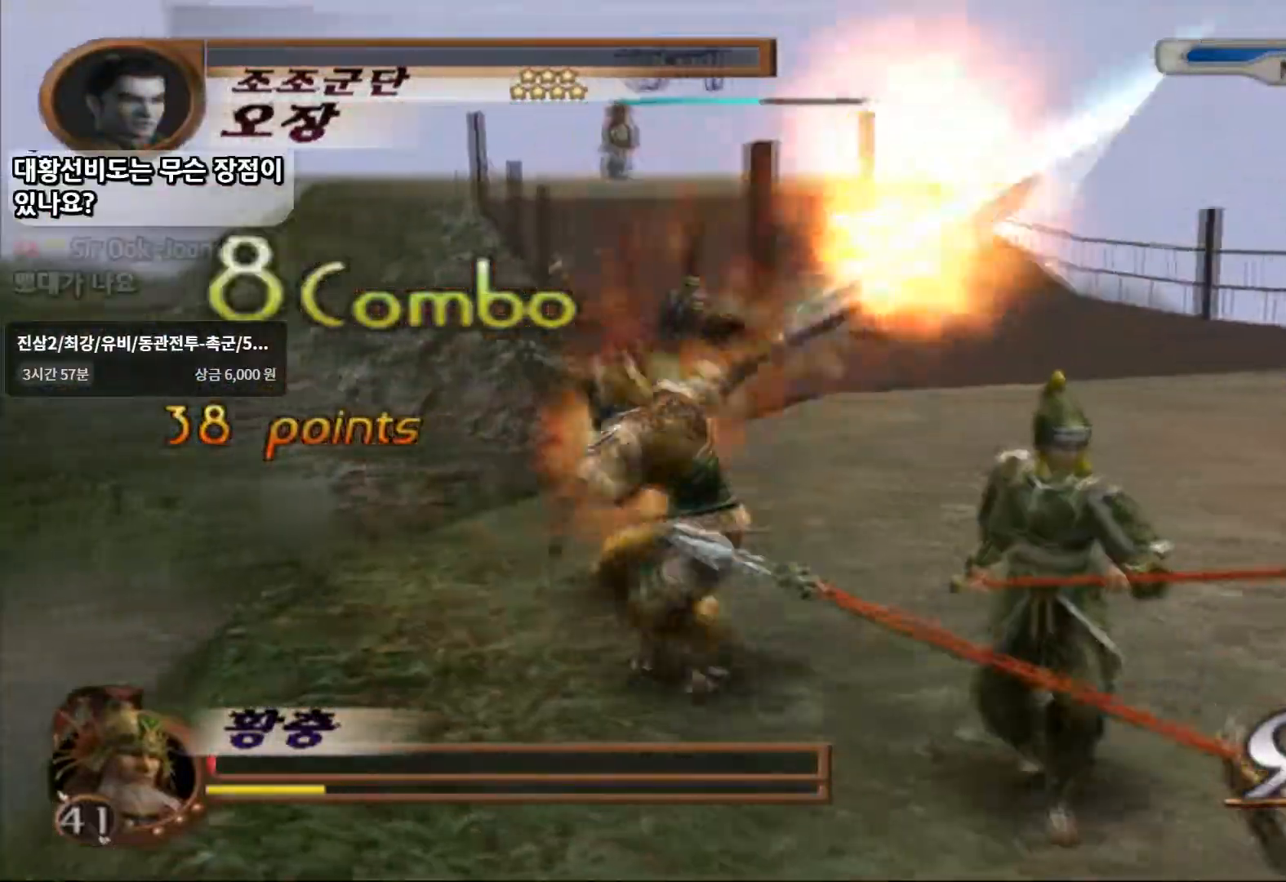
{"buttons": ["CIRCLE"], "left_stick": "up", "right_stick": "center", "events": [[367, "left_stick", "up"]]}